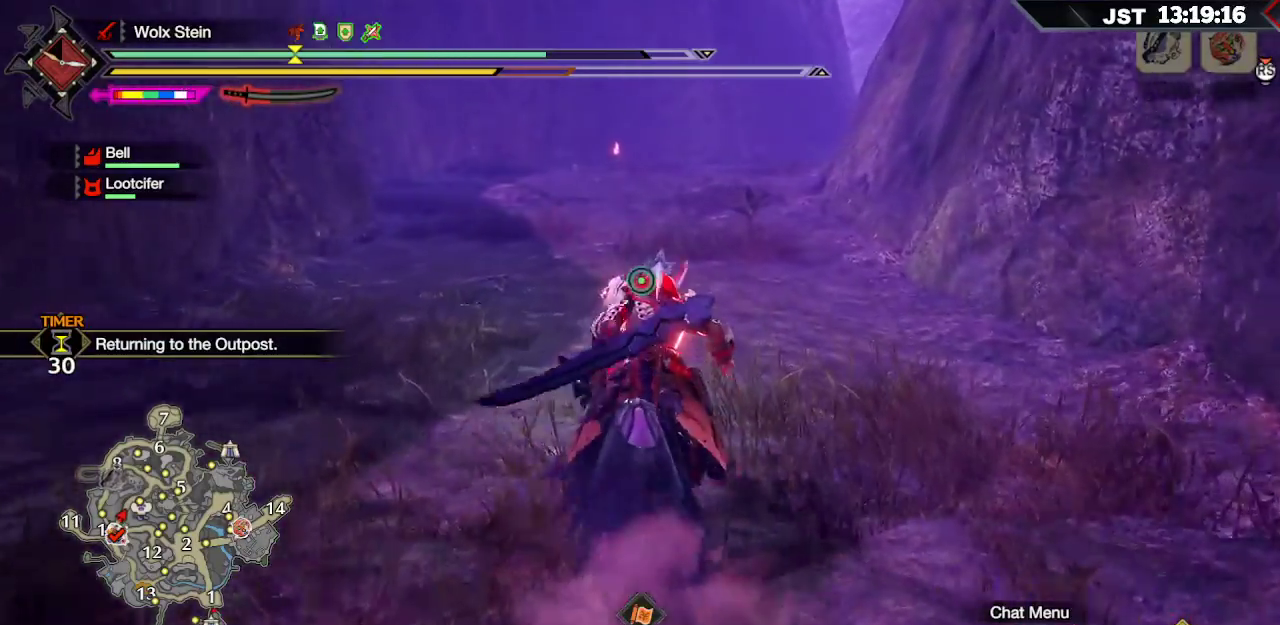
Gameplay with a controller (Xbox layout); each line is a JSON object with the inputs held at the frame after it. "events" lists button and stick changes between this image and that frame as [ms after this image, input, new state], when the widget could be followed in between.
{"buttons": ["R1"], "left_stick": "up", "right_stick": "down-right", "events": [[283, "right_stick", "down-right"]]}
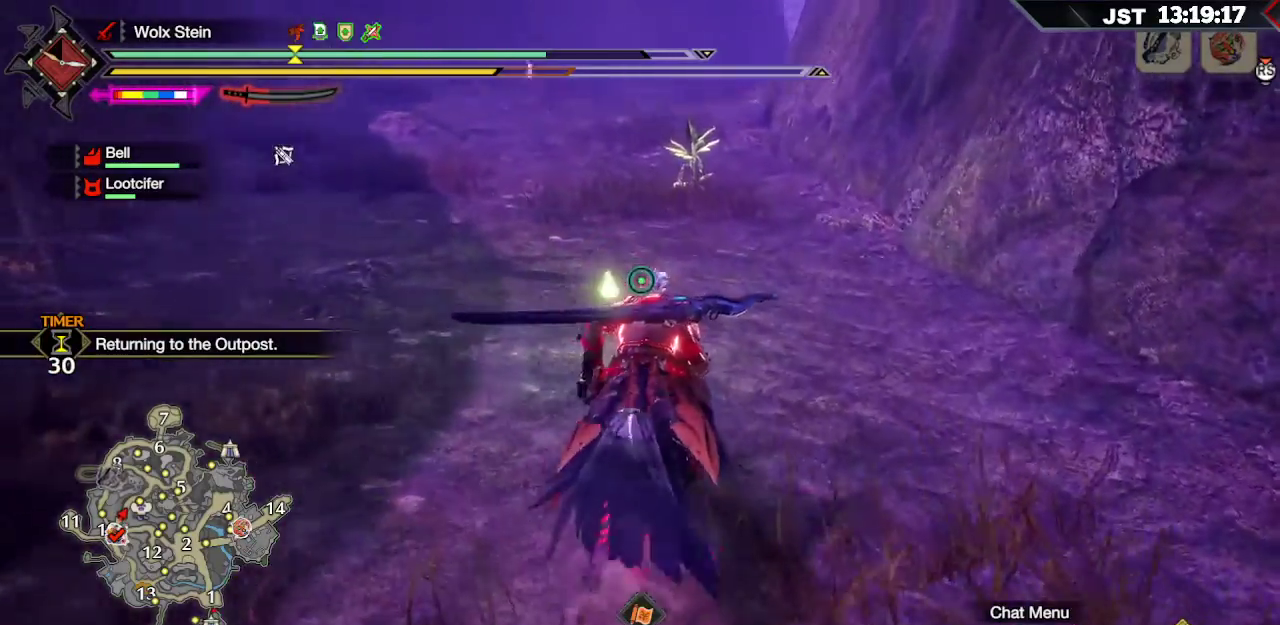
{"buttons": ["R1"], "left_stick": "up", "right_stick": "center", "events": [[117, "right_stick", "center"]]}
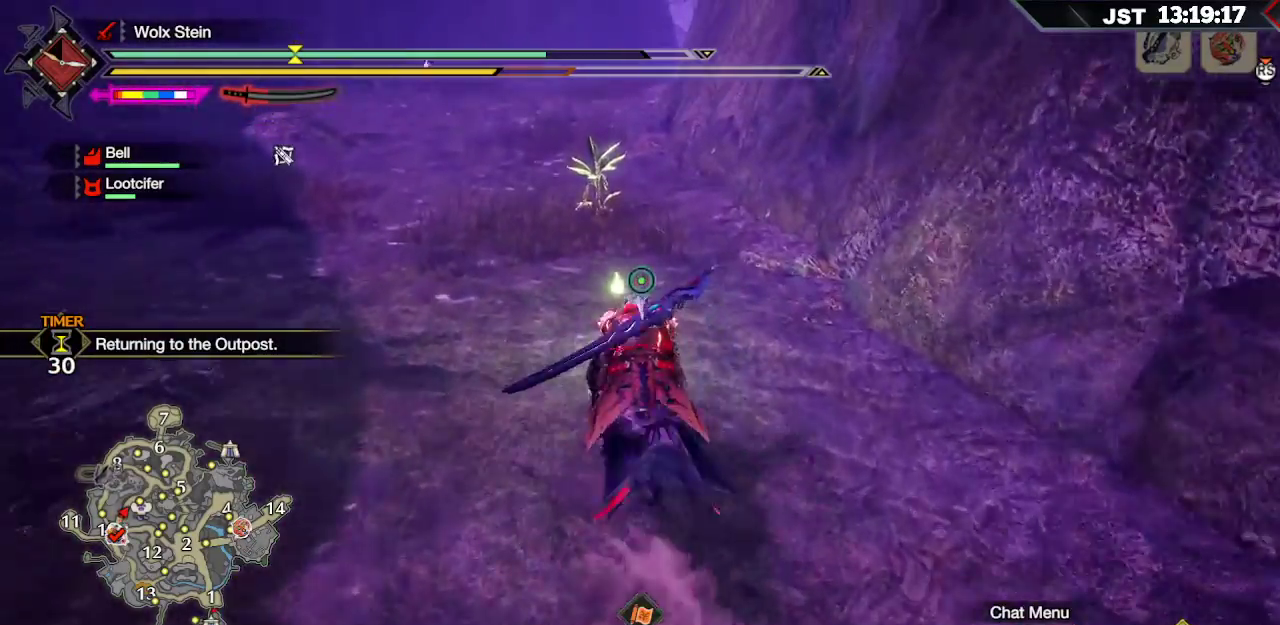
{"buttons": ["R1"], "left_stick": "up", "right_stick": "center", "events": []}
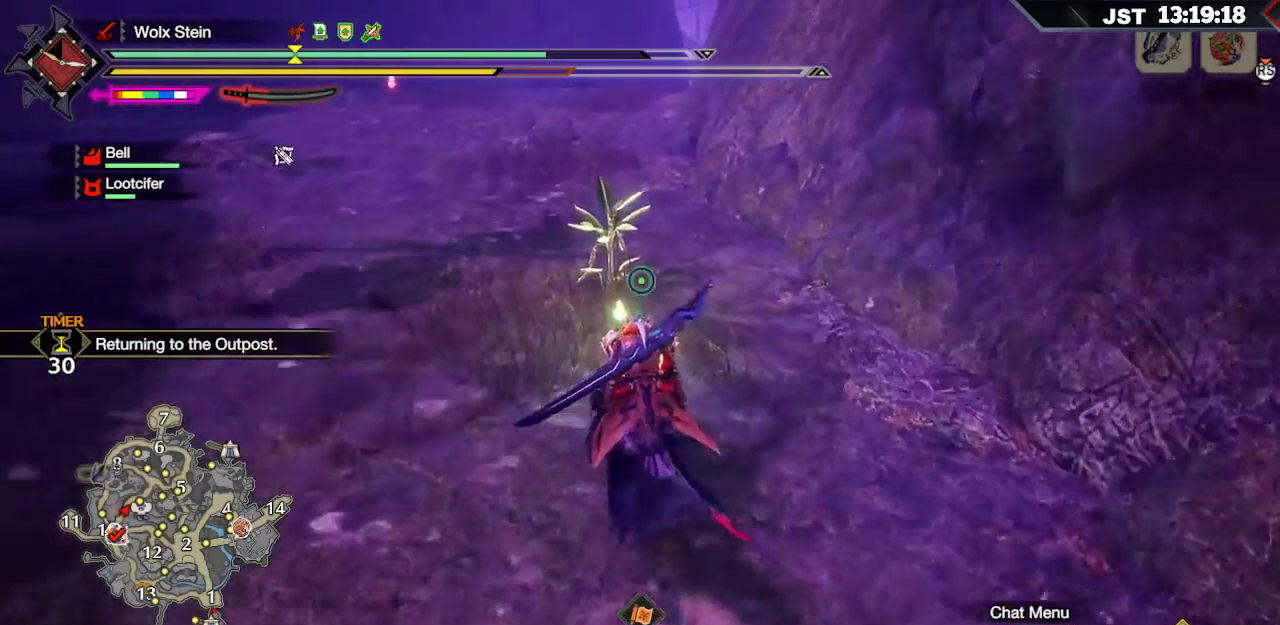
{"buttons": ["R1"], "left_stick": "up", "right_stick": "center", "events": [[267, "B", "down"], [400, "B", "up"]]}
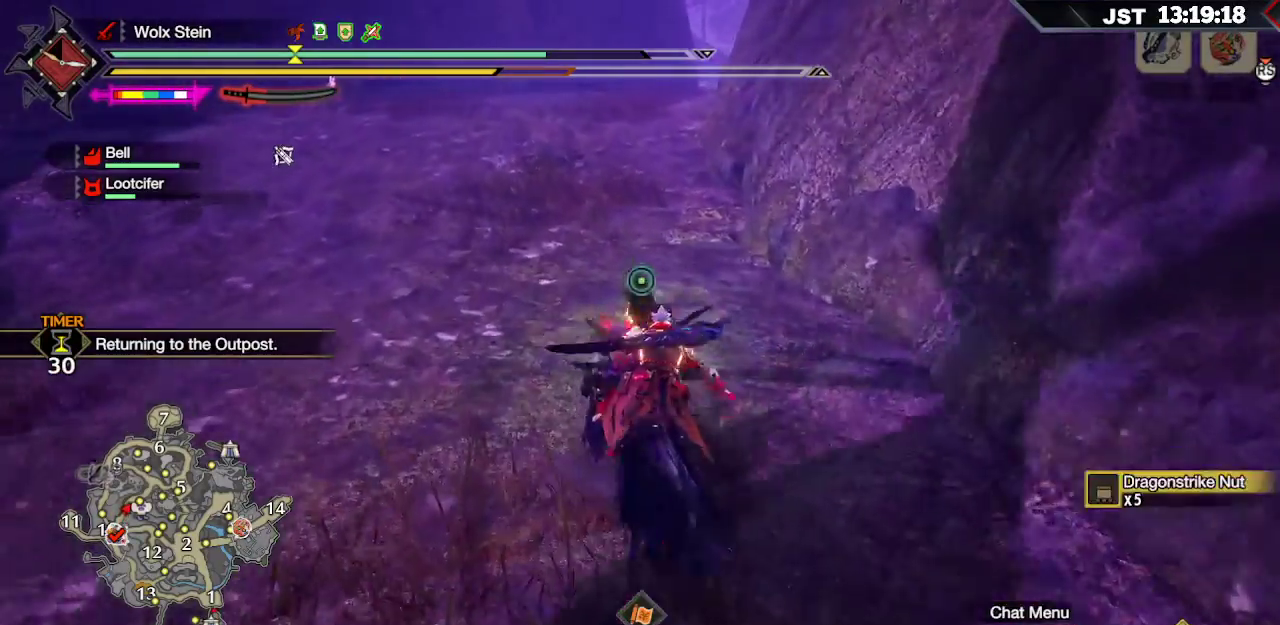
{"buttons": ["R1"], "left_stick": "up-left", "right_stick": "center", "events": [[17, "left_stick", "up-left"]]}
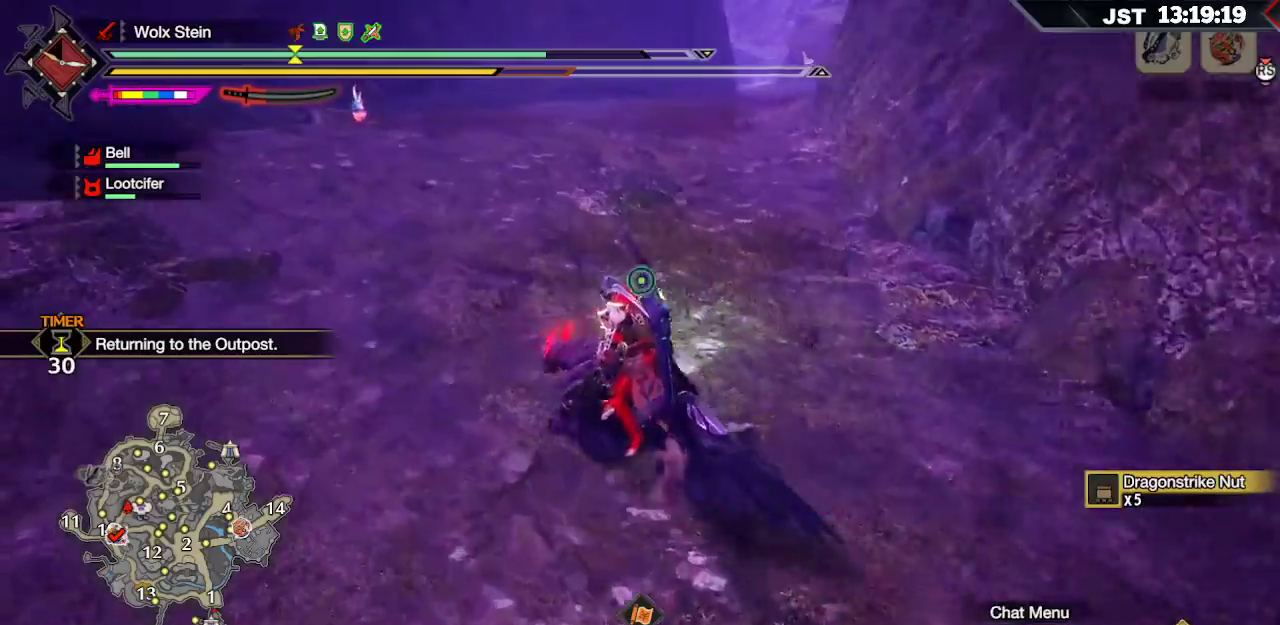
{"buttons": ["R1"], "left_stick": "up", "right_stick": "center", "events": [[367, "left_stick", "up"]]}
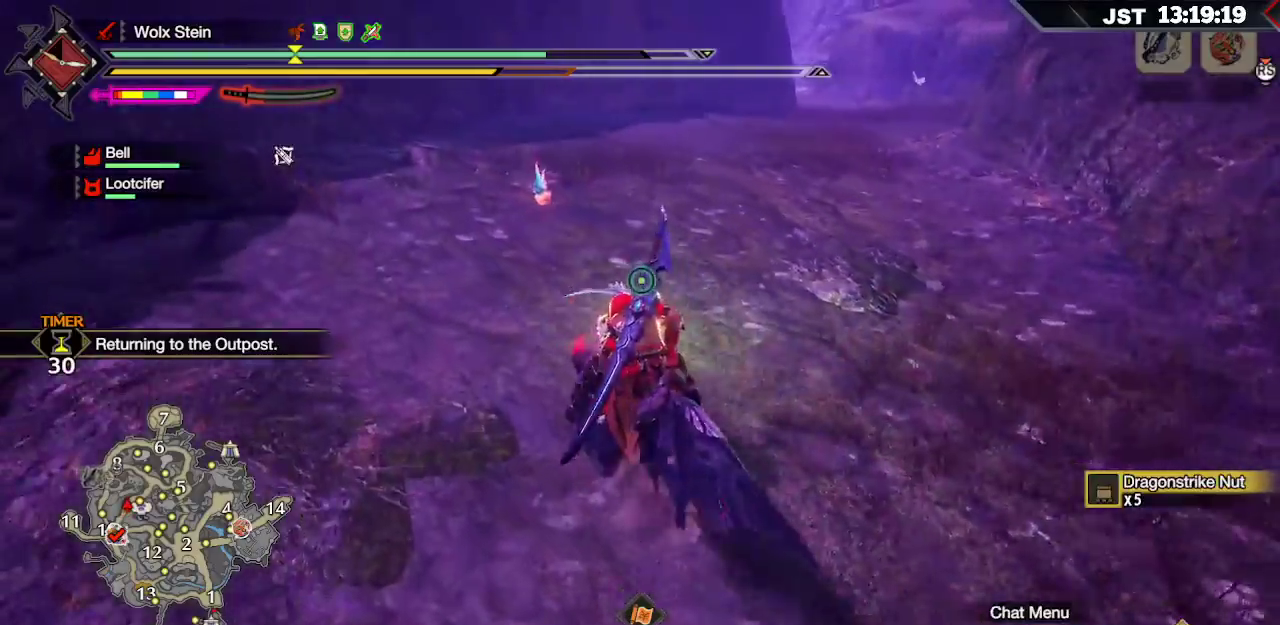
{"buttons": ["R1"], "left_stick": "up", "right_stick": "center", "events": []}
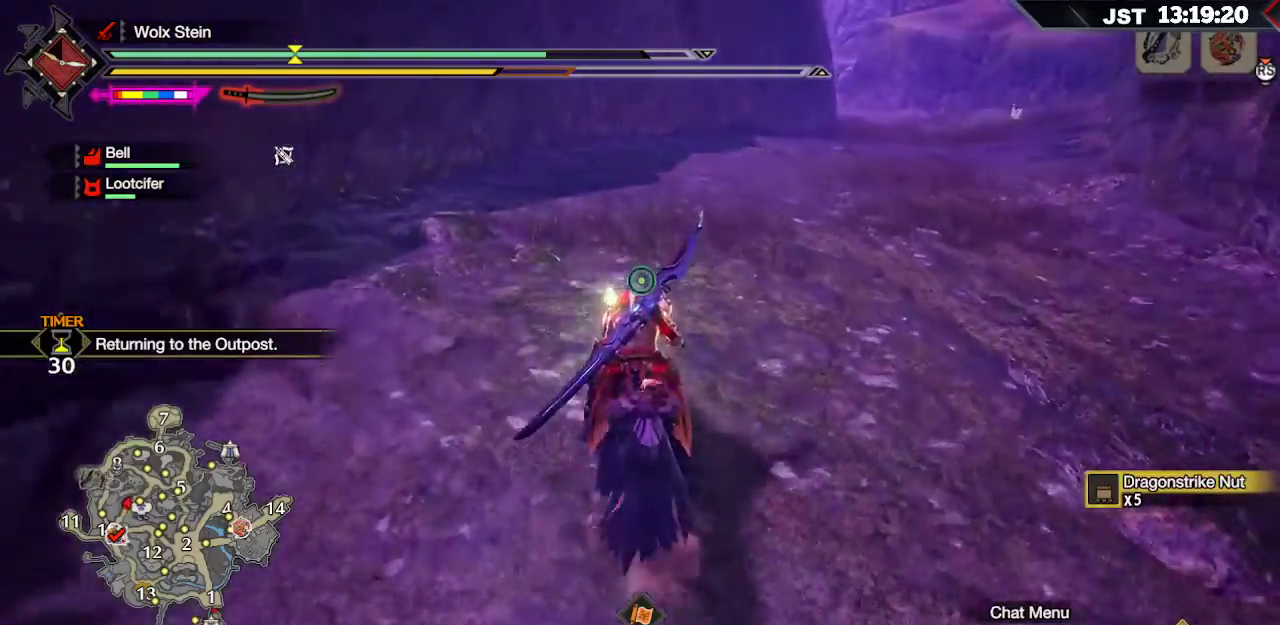
{"buttons": ["R1"], "left_stick": "up", "right_stick": "center", "events": [[150, "right_stick", "right"], [383, "right_stick", "center"]]}
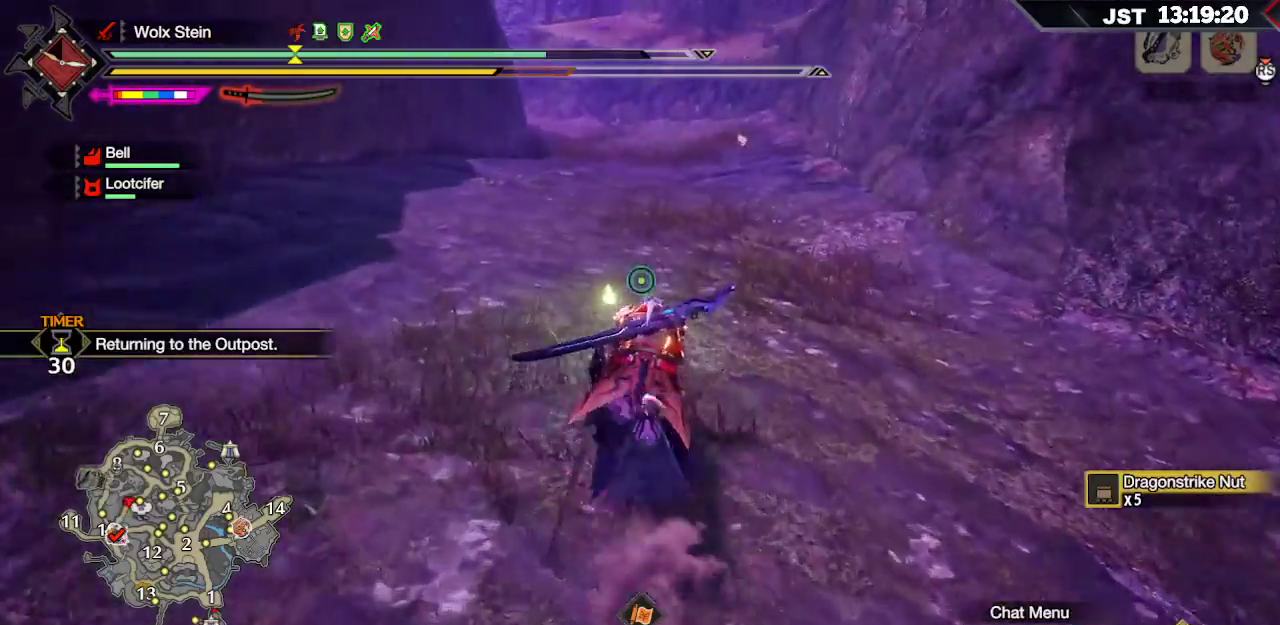
{"buttons": ["R1"], "left_stick": "up", "right_stick": "center", "events": []}
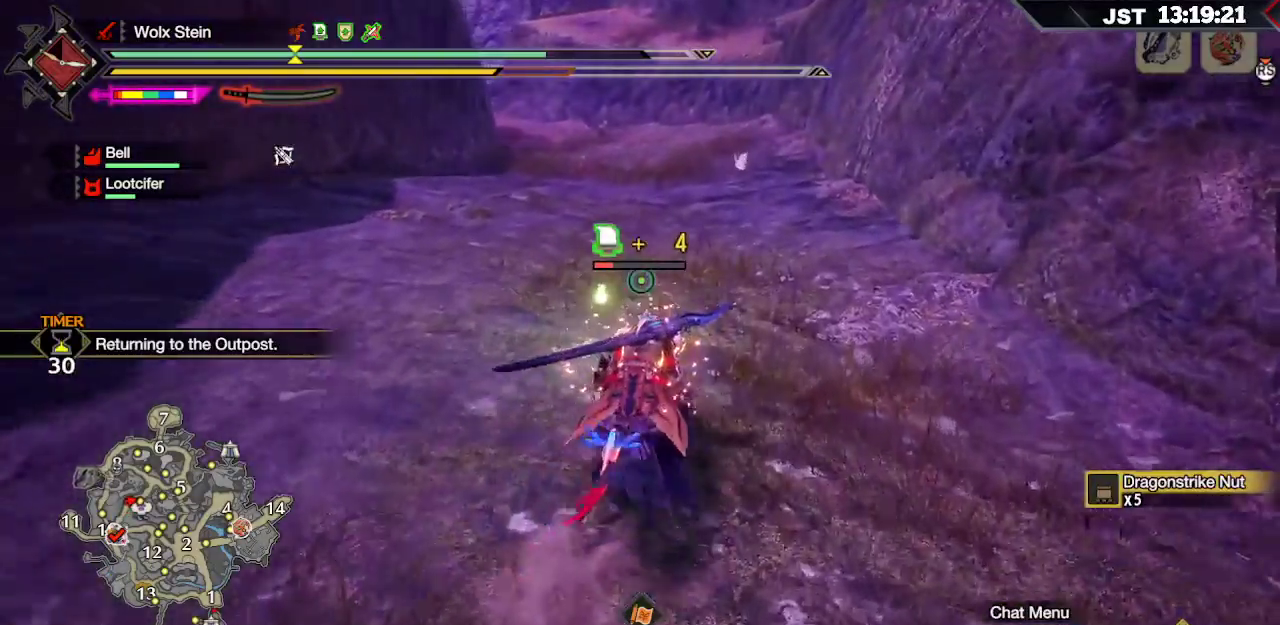
{"buttons": ["R1"], "left_stick": "up", "right_stick": "center", "events": []}
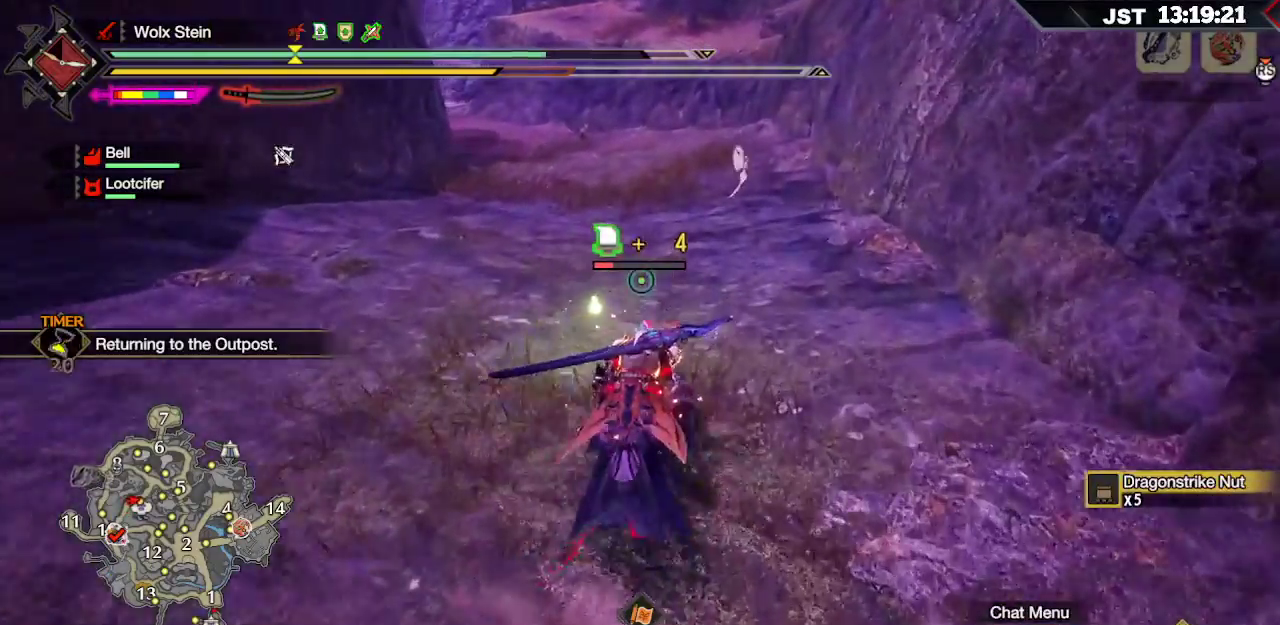
{"buttons": ["R1"], "left_stick": "up", "right_stick": "center", "events": [[50, "R2", "down"], [300, "R2", "up"]]}
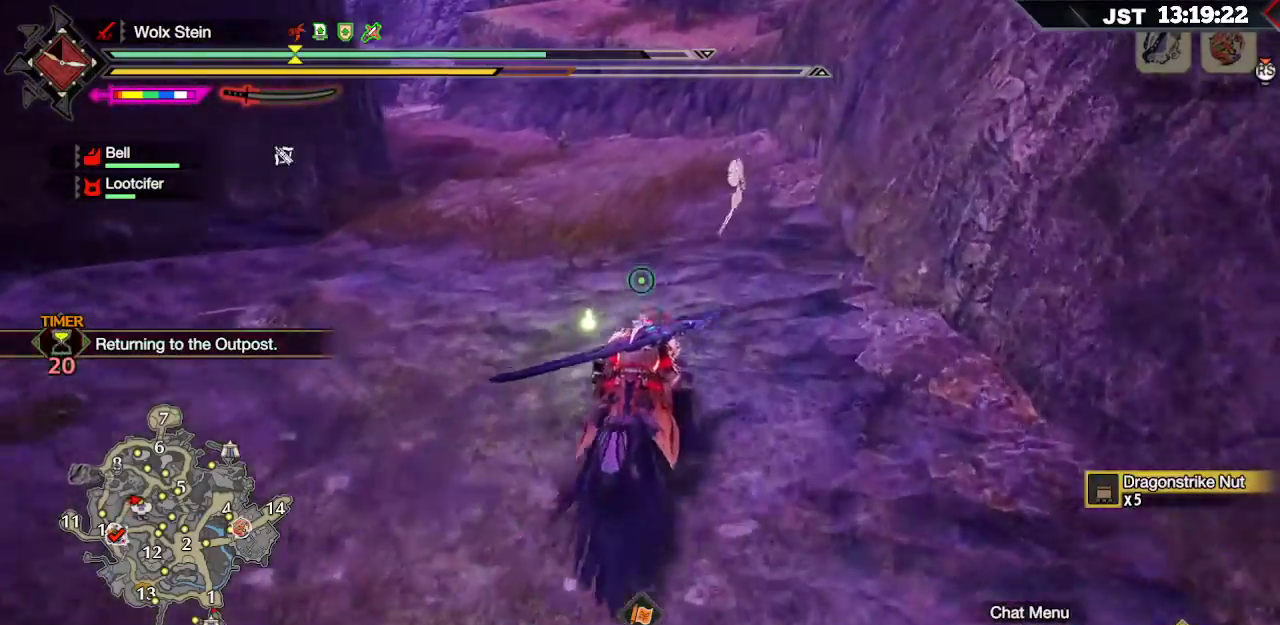
{"buttons": ["R1"], "left_stick": "up", "right_stick": "center", "events": [[233, "B", "down"], [383, "B", "up"]]}
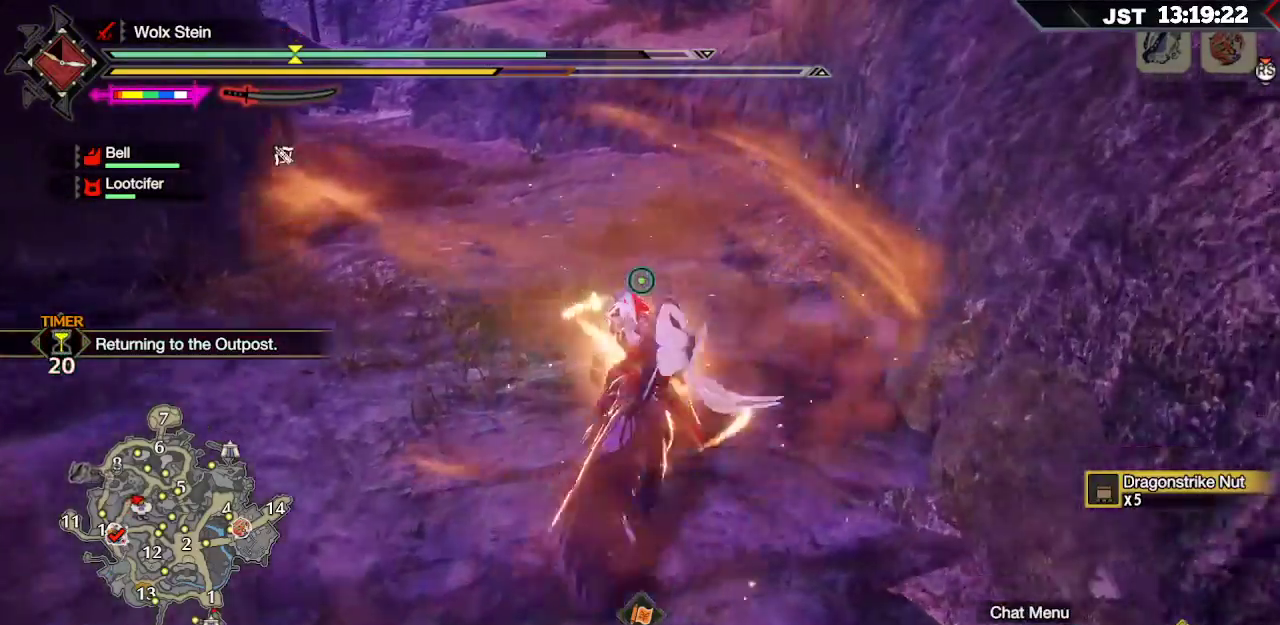
{"buttons": ["R1"], "left_stick": "up", "right_stick": "up-left", "events": [[383, "right_stick", "up-left"]]}
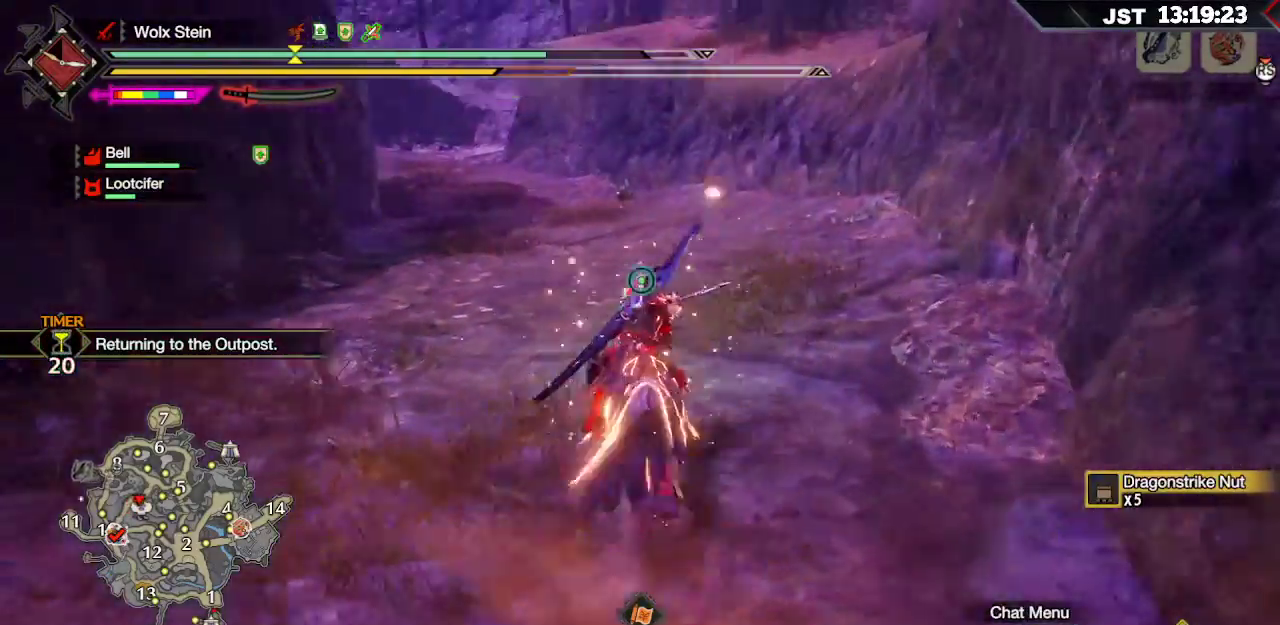
{"buttons": ["R1"], "left_stick": "up", "right_stick": "center", "events": [[50, "right_stick", "center"]]}
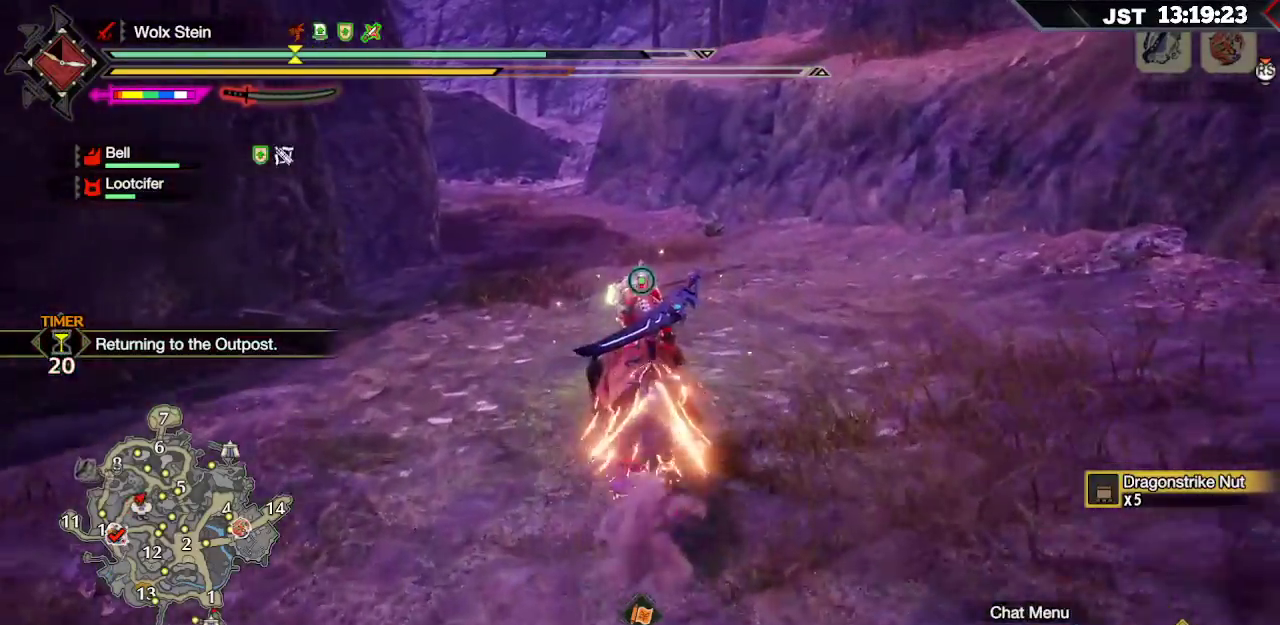
{"buttons": ["R1"], "left_stick": "up", "right_stick": "center", "events": [[233, "right_stick", "left"], [350, "right_stick", "center"]]}
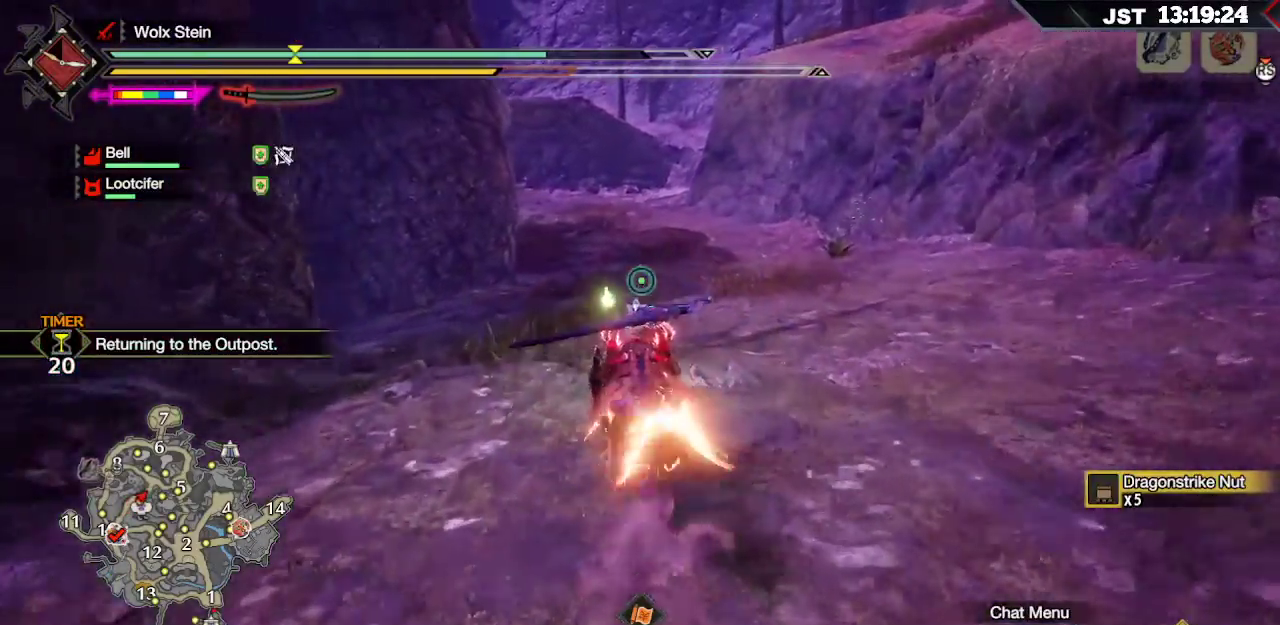
{"buttons": ["R1"], "left_stick": "up", "right_stick": "center", "events": []}
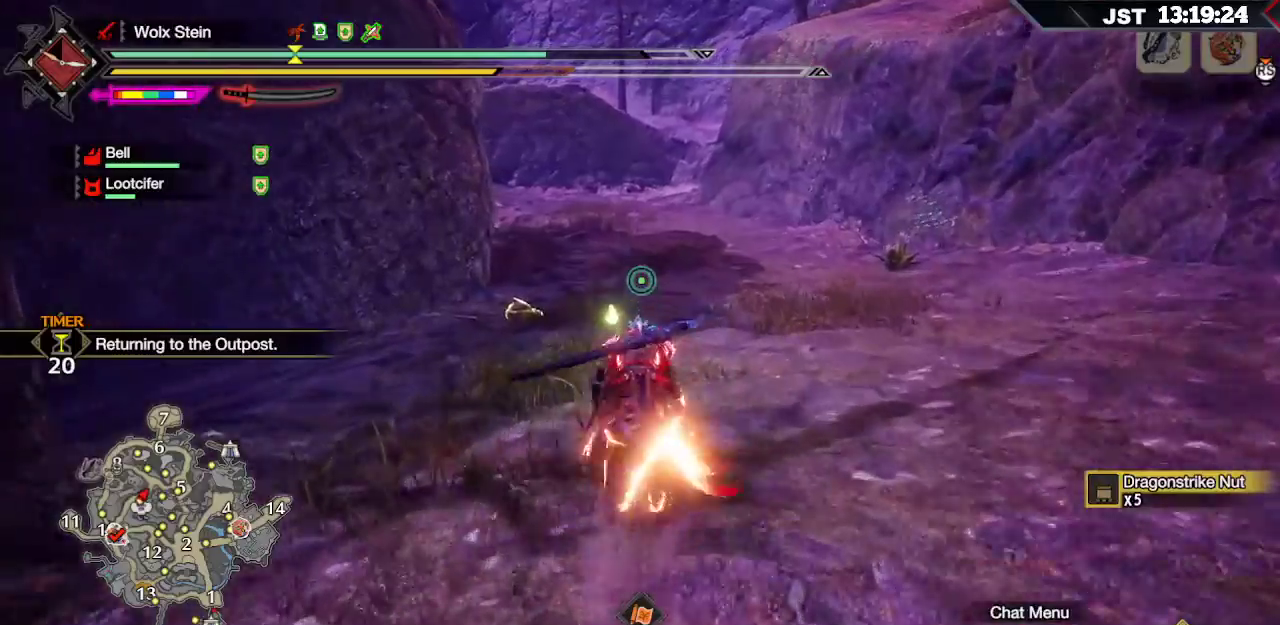
{"buttons": ["R1"], "left_stick": "up", "right_stick": "center", "events": []}
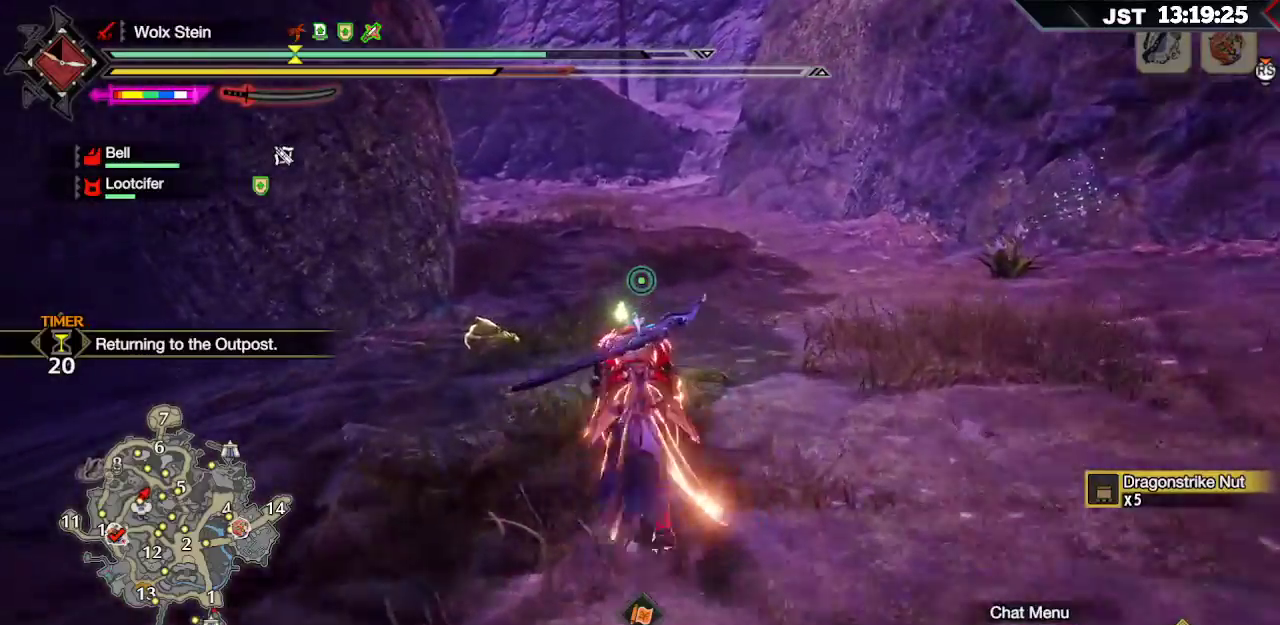
{"buttons": ["R1"], "left_stick": "up", "right_stick": "center", "events": []}
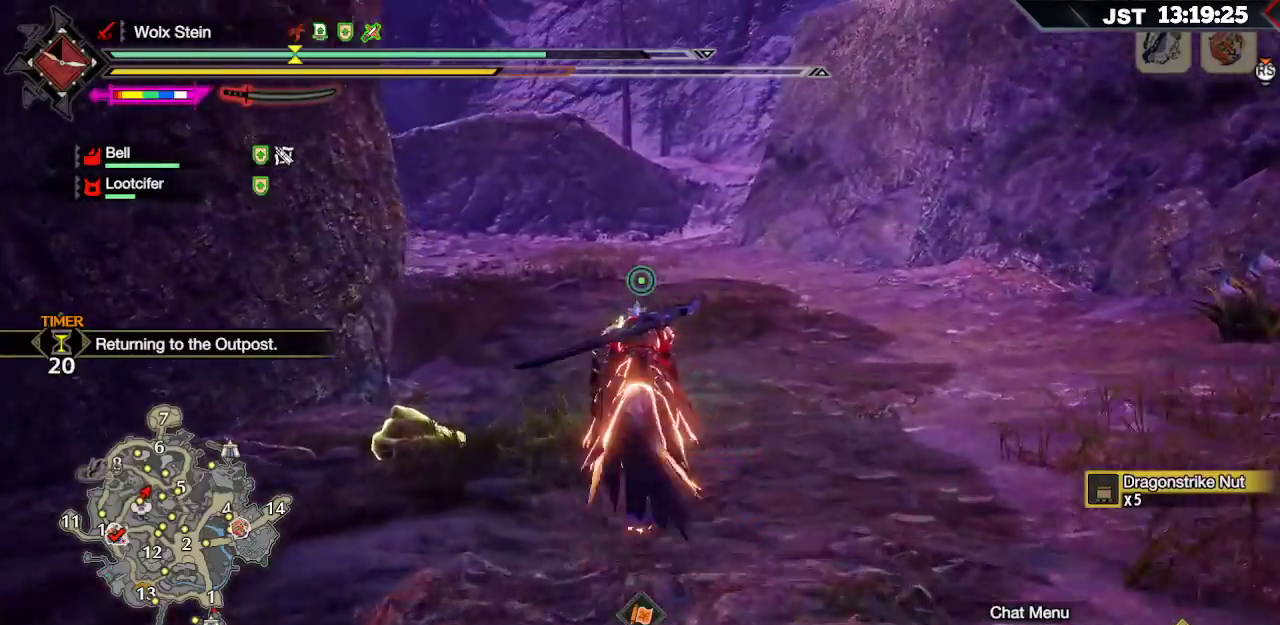
{"buttons": ["R1"], "left_stick": "up", "right_stick": "center", "events": []}
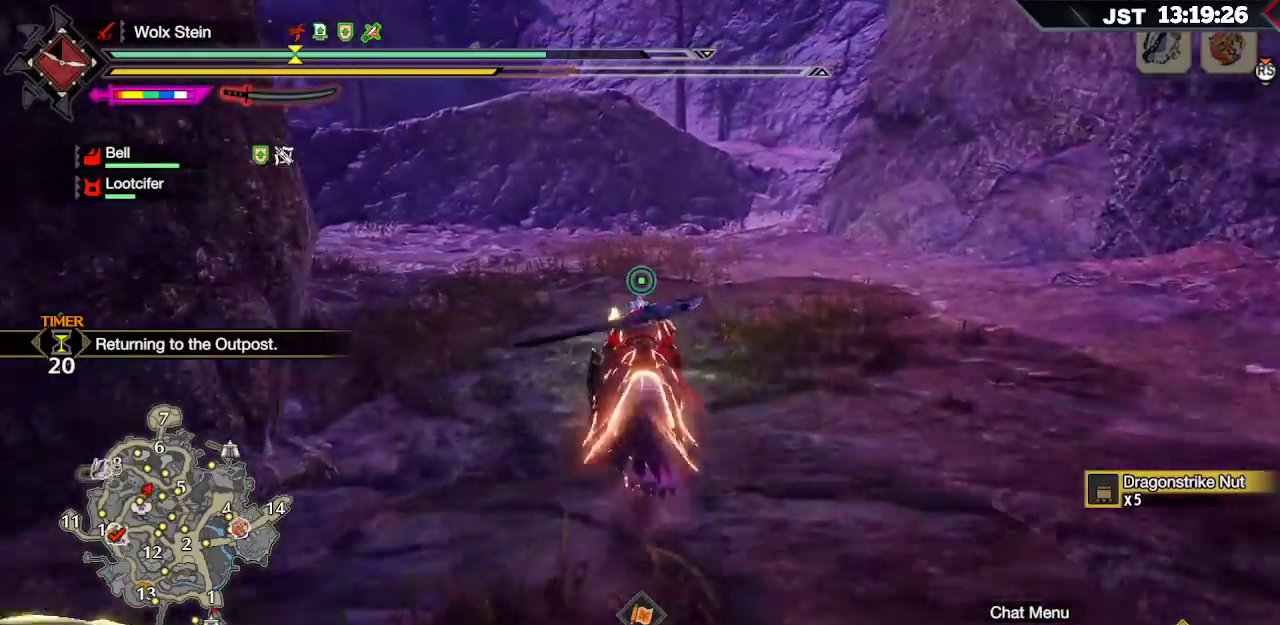
{"buttons": ["R1"], "left_stick": "up", "right_stick": "left", "events": [[400, "right_stick", "left"]]}
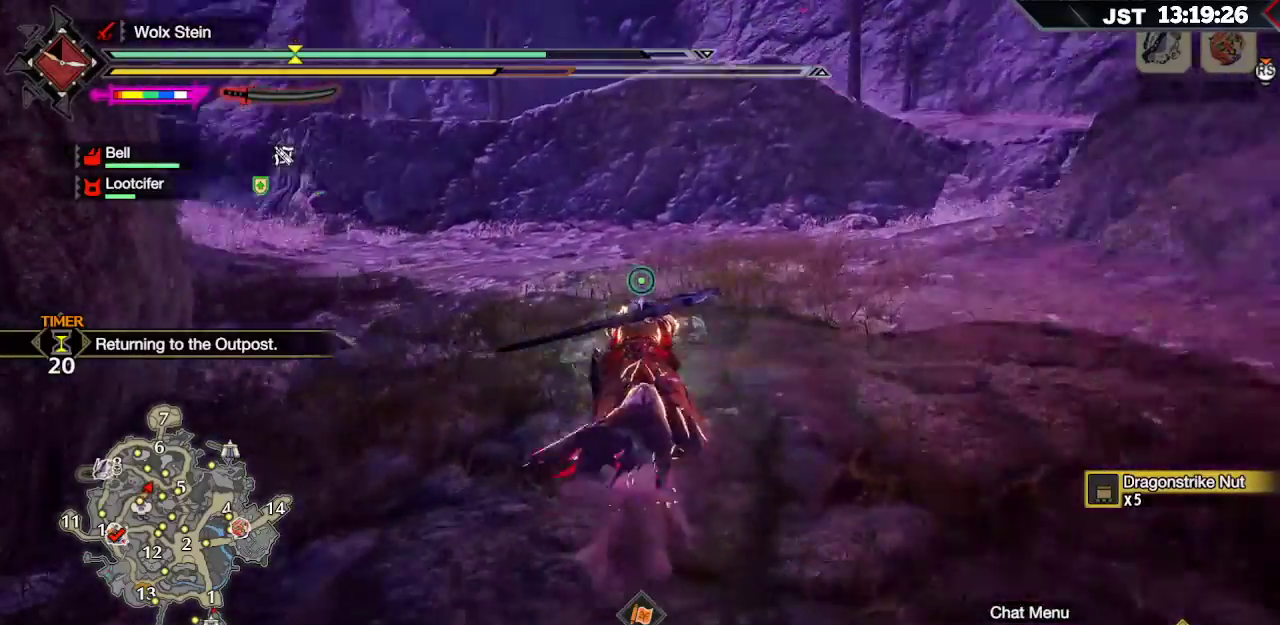
{"buttons": ["R1"], "left_stick": "up", "right_stick": "center", "events": [[100, "right_stick", "center"], [283, "right_stick", "left"], [483, "right_stick", "center"]]}
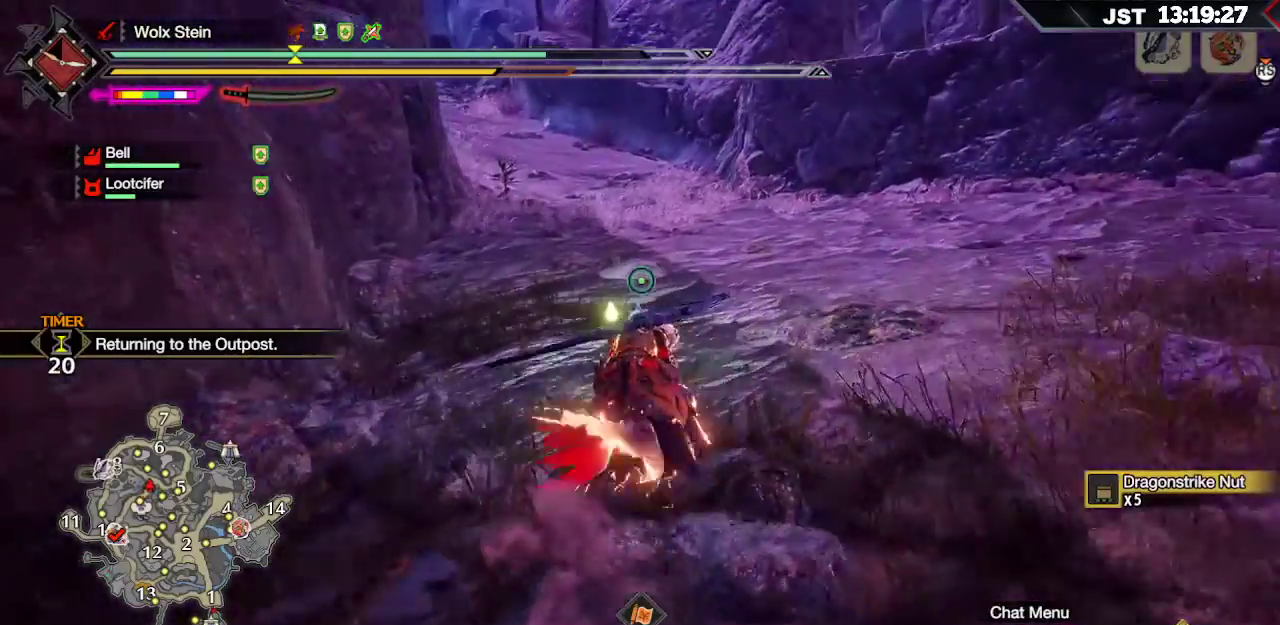
{"buttons": ["L2", "R1"], "left_stick": "up", "right_stick": "center", "events": [[483, "L2", "down"]]}
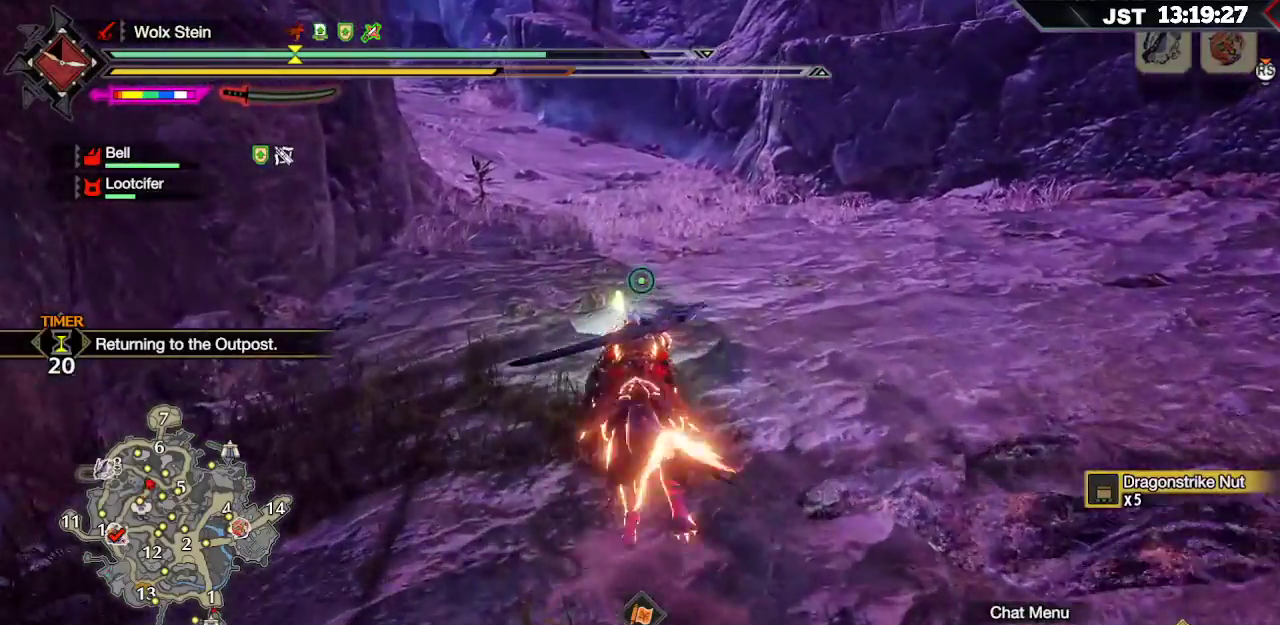
{"buttons": ["R1"], "left_stick": "up", "right_stick": "center", "events": [[117, "L2", "up"]]}
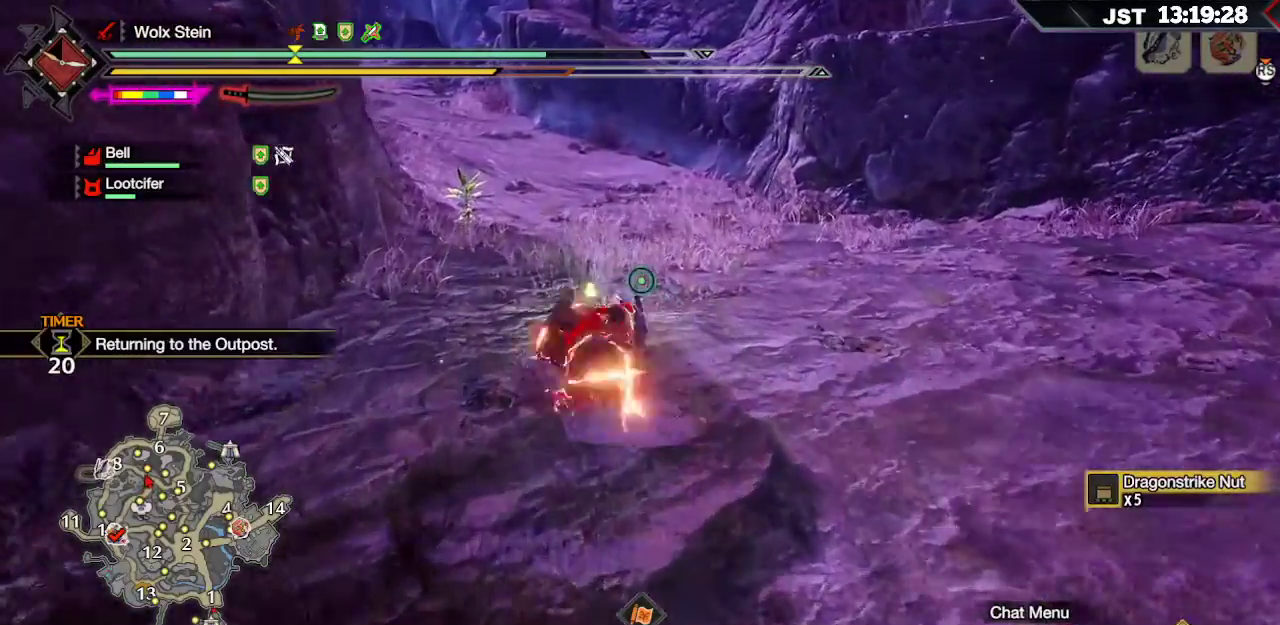
{"buttons": ["R1"], "left_stick": "up", "right_stick": "center", "events": []}
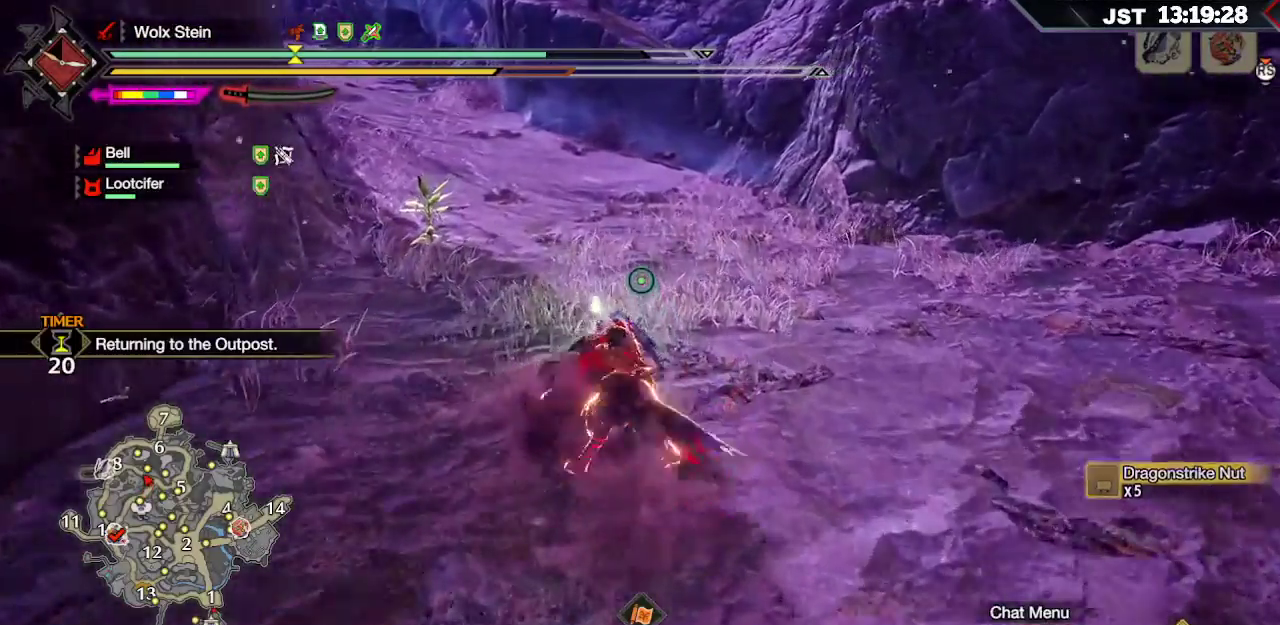
{"buttons": ["R1"], "left_stick": "up-left", "right_stick": "center", "events": [[67, "left_stick", "up-left"]]}
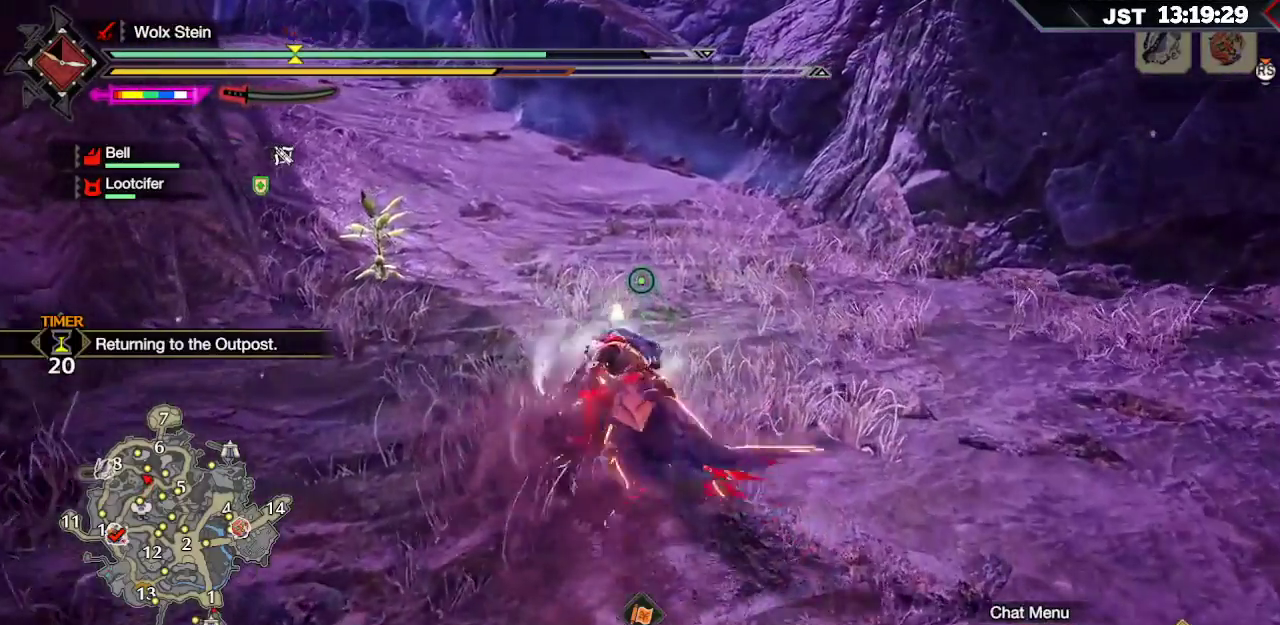
{"buttons": ["R1"], "left_stick": "up-left", "right_stick": "center", "events": []}
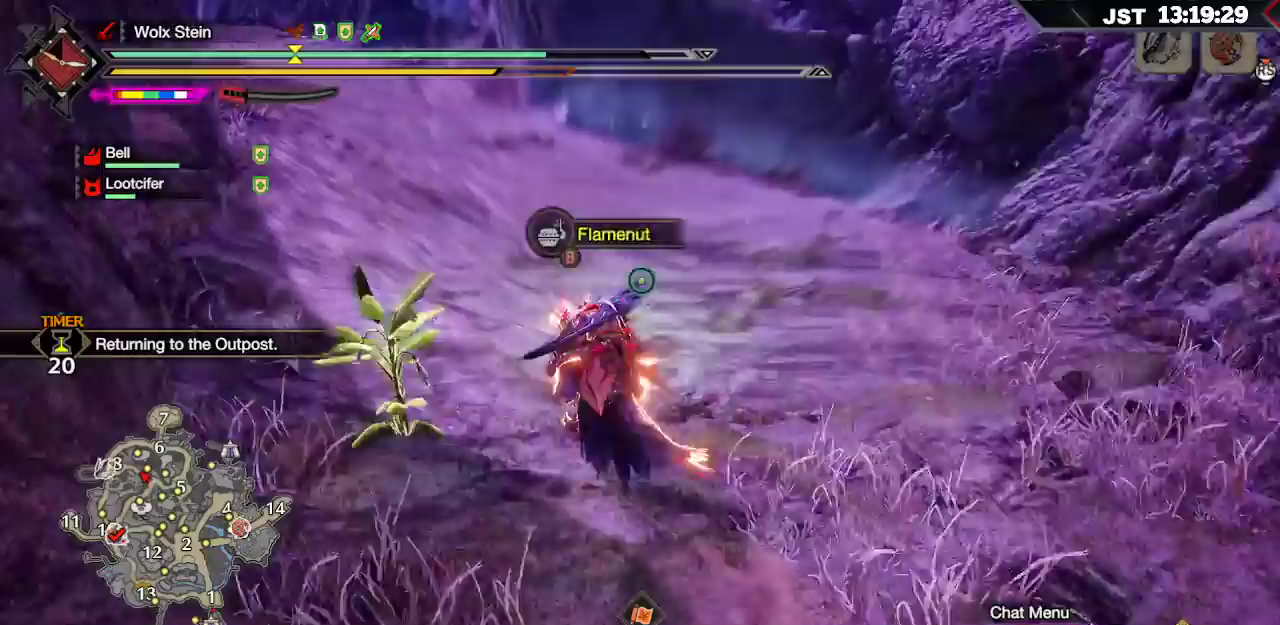
{"buttons": ["R1"], "left_stick": "up-left", "right_stick": "center", "events": []}
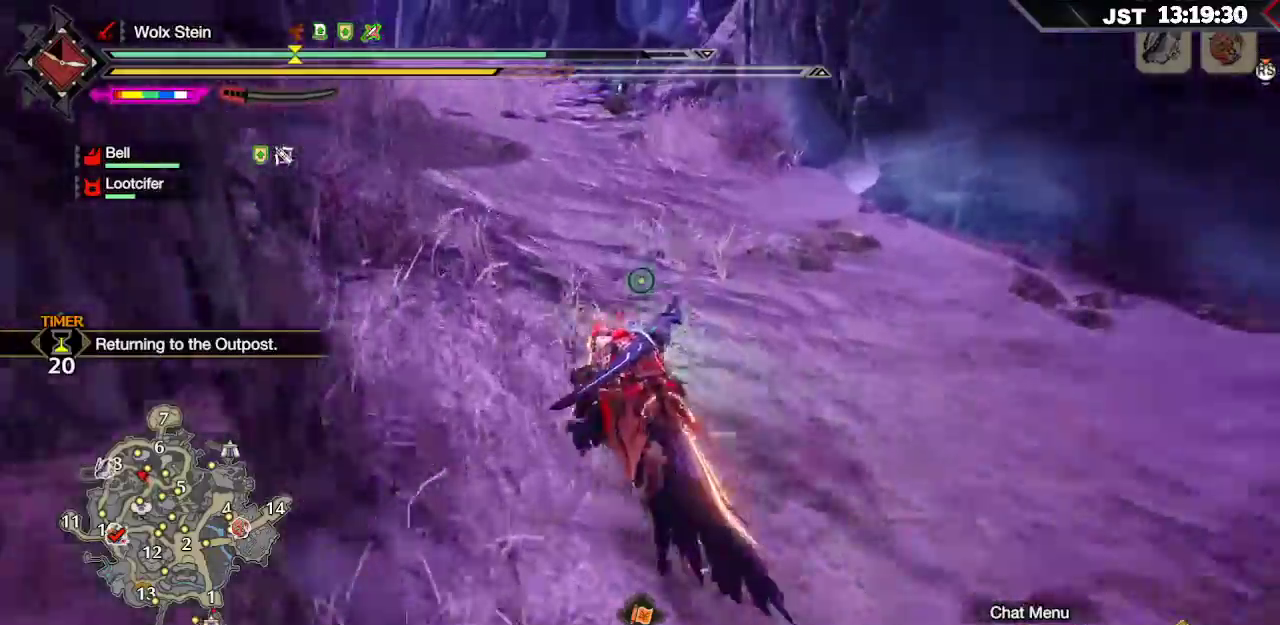
{"buttons": ["R1"], "left_stick": "up", "right_stick": "center", "events": [[283, "left_stick", "up"]]}
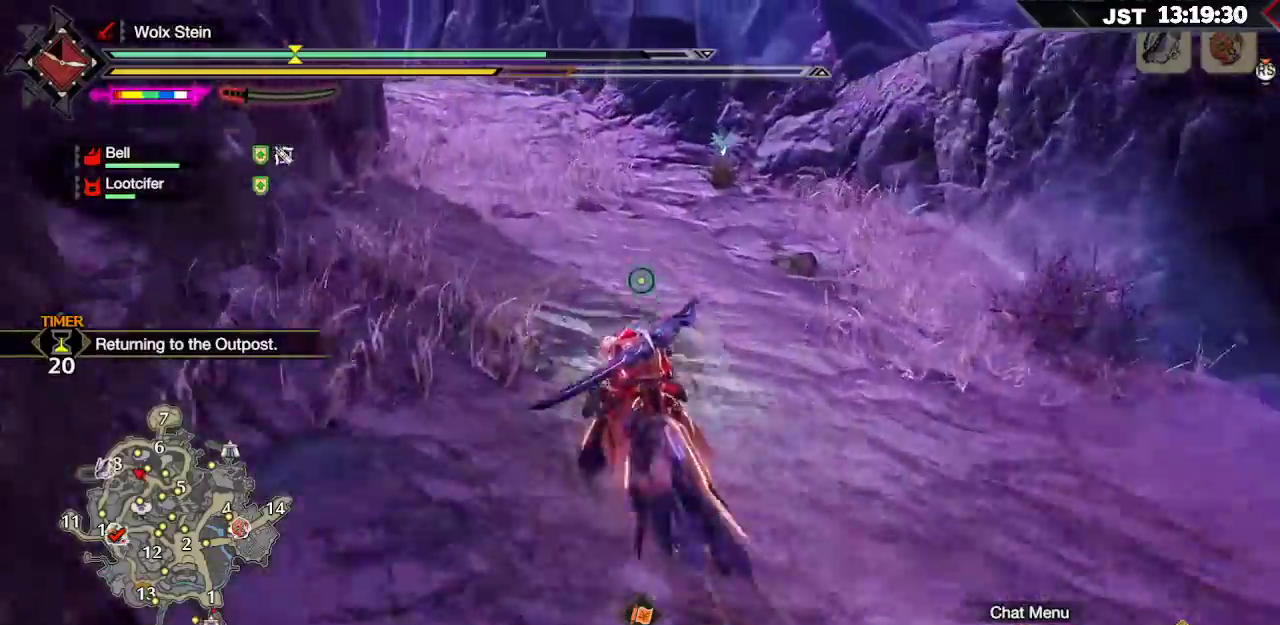
{"buttons": ["R1"], "left_stick": "up-right", "right_stick": "center", "events": [[300, "left_stick", "up-right"]]}